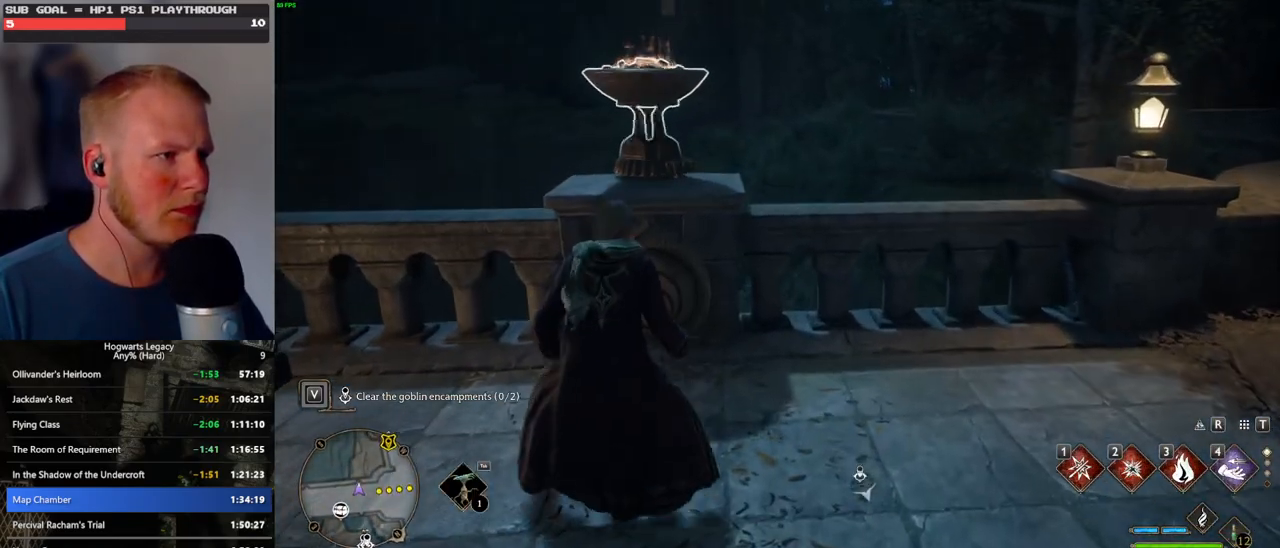
Gameplay with keyboard and mouse; each line is a JSON object with the keys and mouse buttons held at the frame after it. "events" lists presses ("down") and releases ("up") of ".", "/", "0", "1", "2", "3", "4", "5", "6", "7", "8", "9", "a", "alt_l", "alt_r", "b", "backslash", "backspace", "c", "caps_lock", "comma", "ctrl_l", "ctrl_r", "d", "e", "equals", "escape", "f", "f1", "f10", "f11", "f12", "f2", "f3", "f4", "f5", "f6", "f7", "f8", "f9", "g", "h", "i", "j", "k", "l", "lbracket", "m", "minus", "n", "o", "p", "q", "quote", "r", "rbracket", "return", "s", "semicolon", "shift_l", "shift_r", "space", "super_l", "super_r", "t", "tab", "tilde", "u", "v", "w", "x", "y", "z", "mouse_left", "mouse_wheel", "mouse_right", "mouse_mb4" and "mouse_mb5" between this image and that frame as [ms after this image, input, new state], when the widget could be followed in between. "mouse_left", "mouse_wheel", "mouse_right", "mouse_mb4", "mouse_mb5" = the "left", "wheel", "right", "mb4", "mb5" buttons of the "mouse" list. No other keys are recorded. "wheel" means that the mouse wheel is clicked or scrolled. Mouse movement is not recorded.
{"keys": ["d"], "mouse": [], "events": [[67, "d", "down"], [150, "space", "down"], [283, "space", "up"]]}
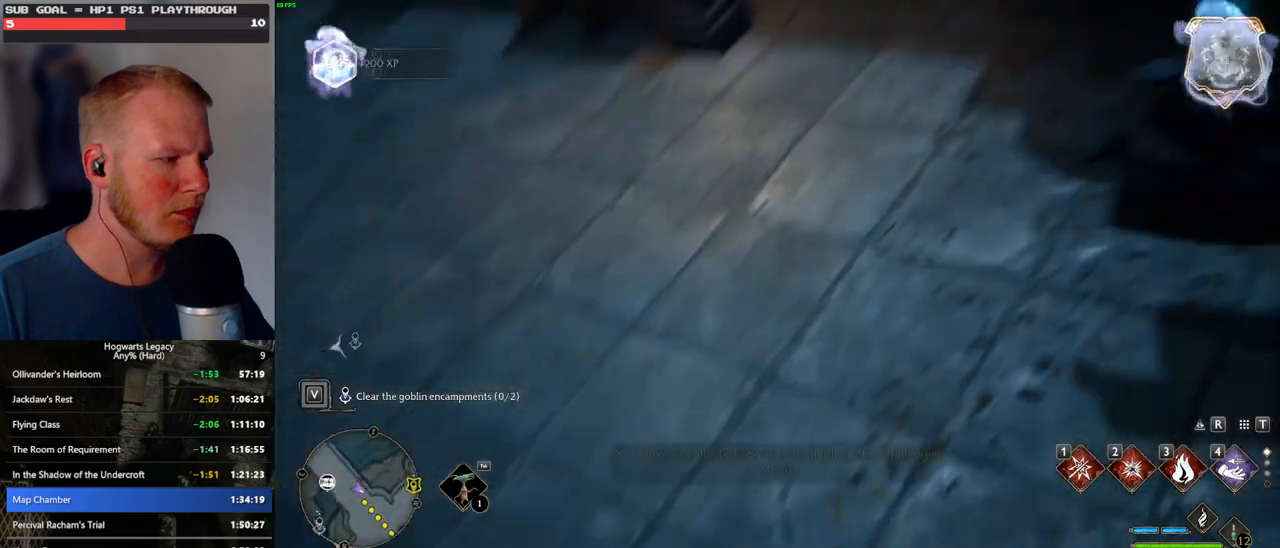
{"keys": ["a", "s"], "mouse": [], "events": [[83, "s", "down"], [183, "d", "up"], [300, "a", "down"]]}
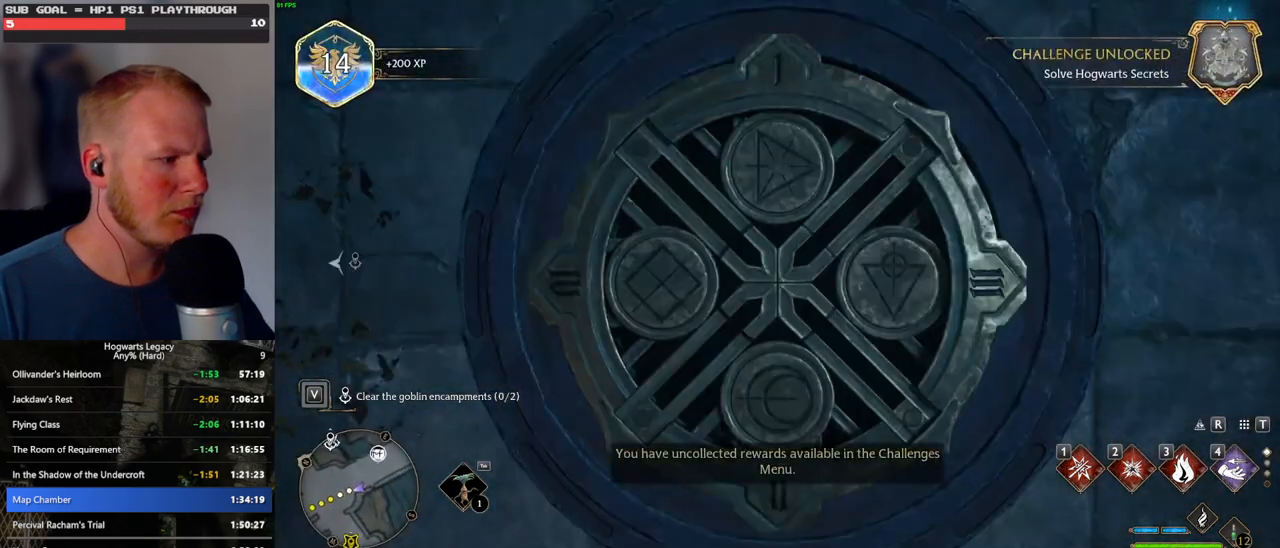
{"keys": [], "mouse": [], "events": [[200, "a", "up"], [433, "s", "up"]]}
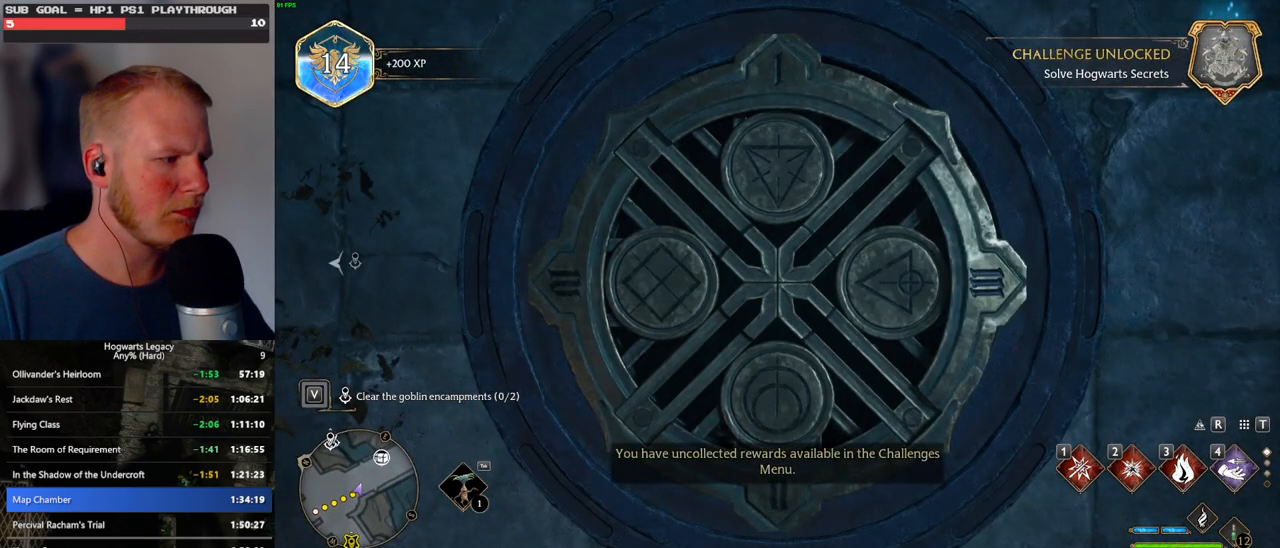
{"keys": [], "mouse": [], "events": []}
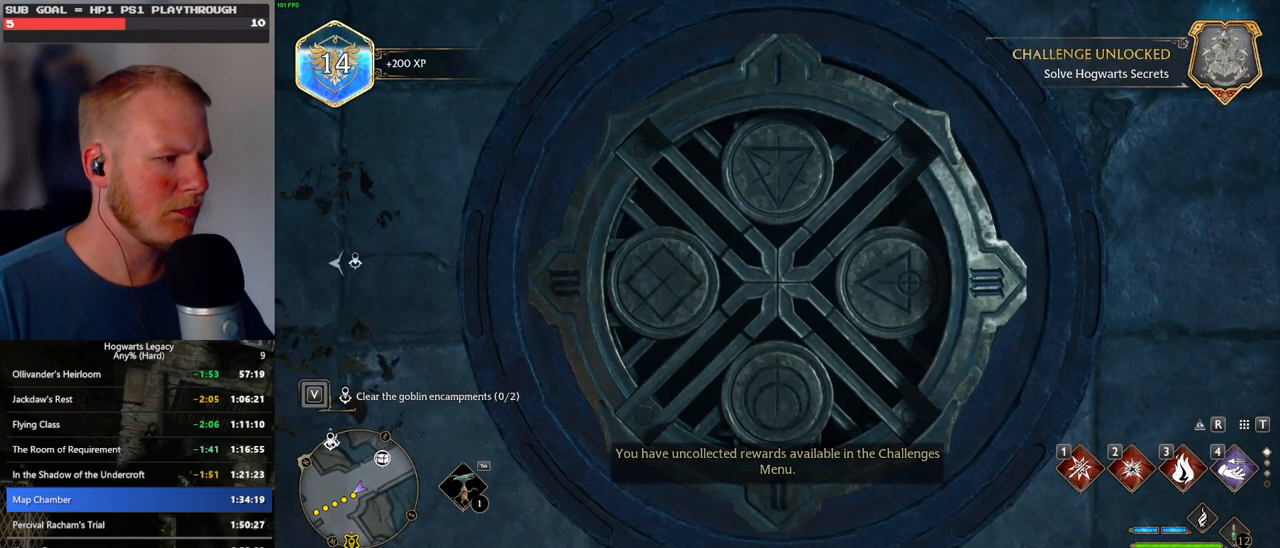
{"keys": [], "mouse": [], "events": [[133, "space", "down"], [233, "space", "up"]]}
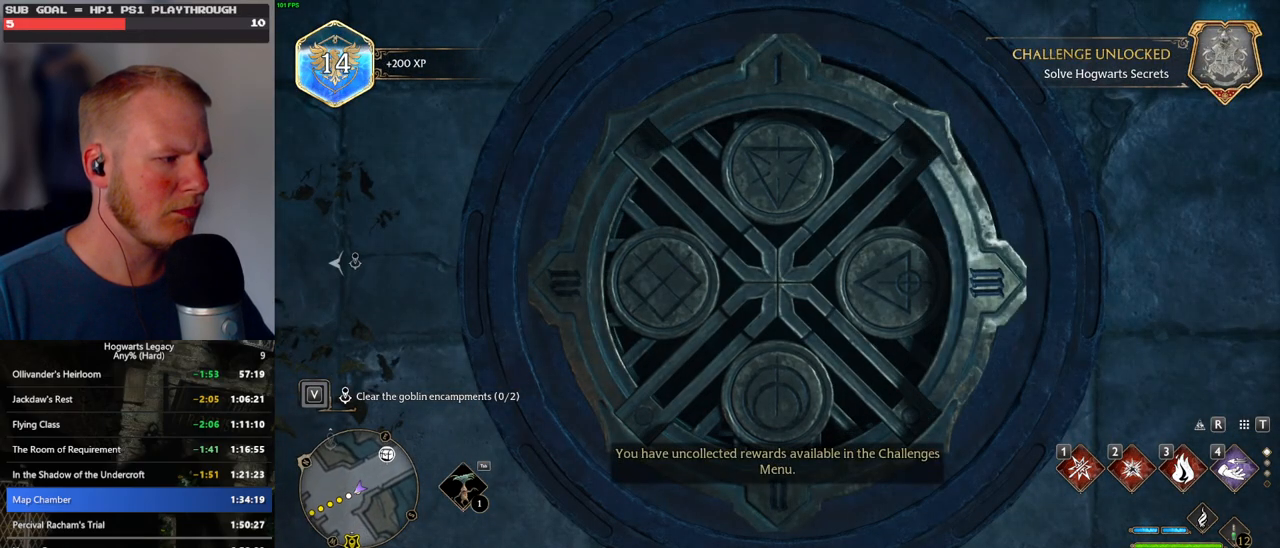
{"keys": [], "mouse": [], "events": []}
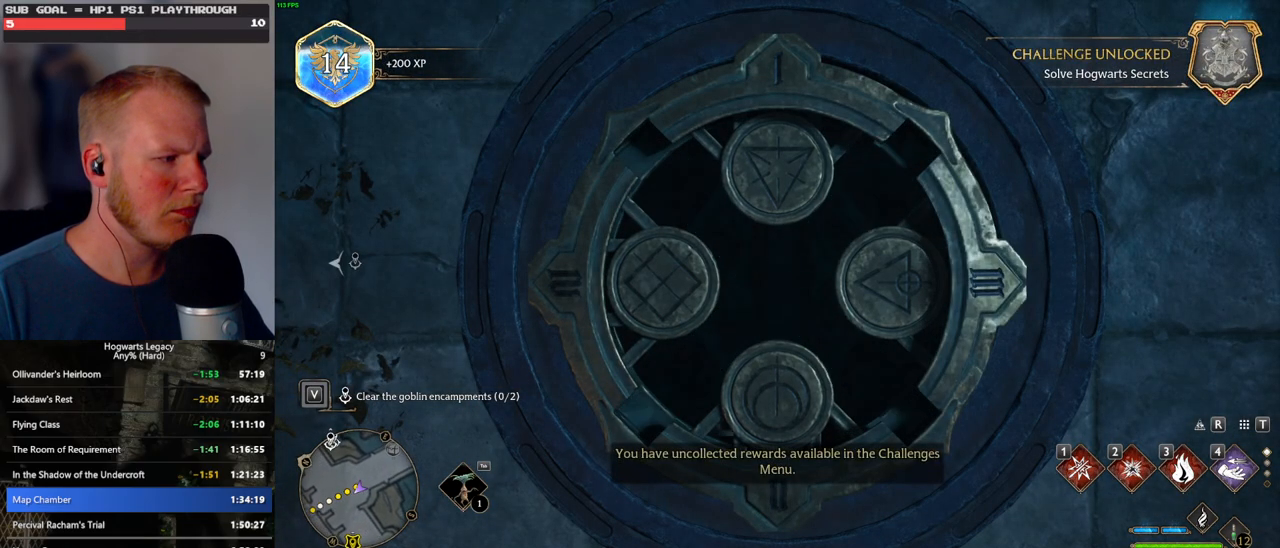
{"keys": [], "mouse": [], "events": []}
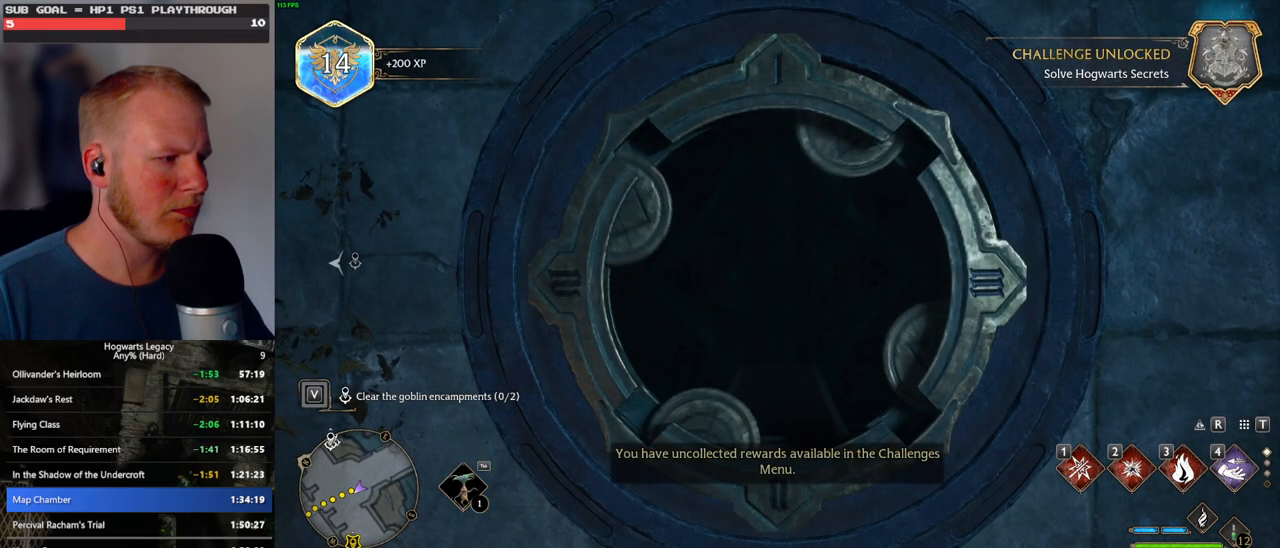
{"keys": [], "mouse": [], "events": []}
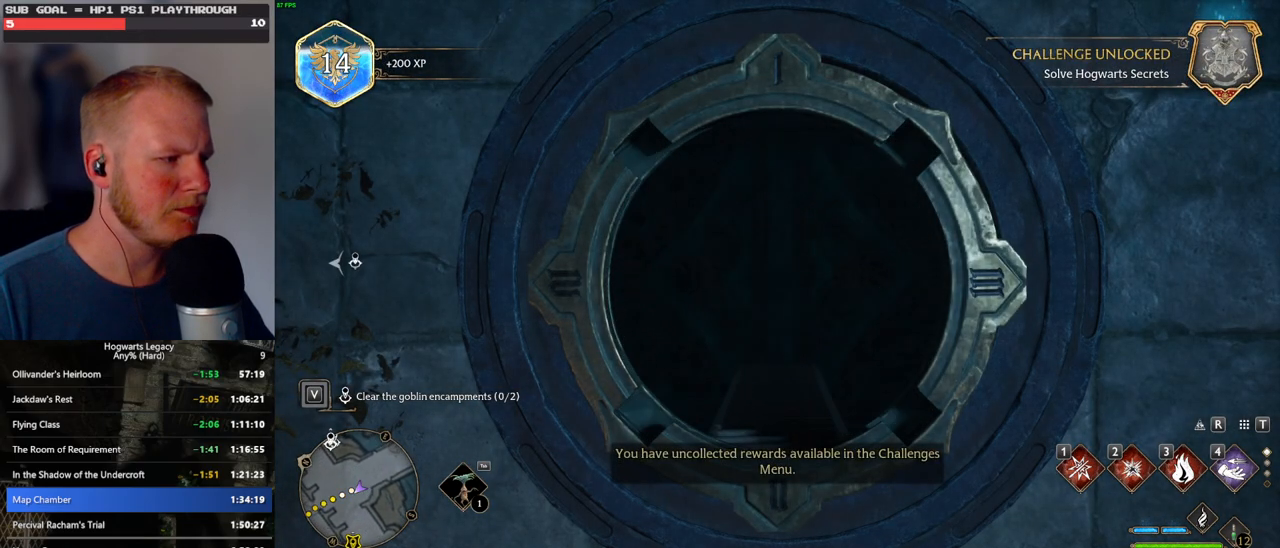
{"keys": [], "mouse": [], "events": [[67, "space", "down"], [150, "space", "up"]]}
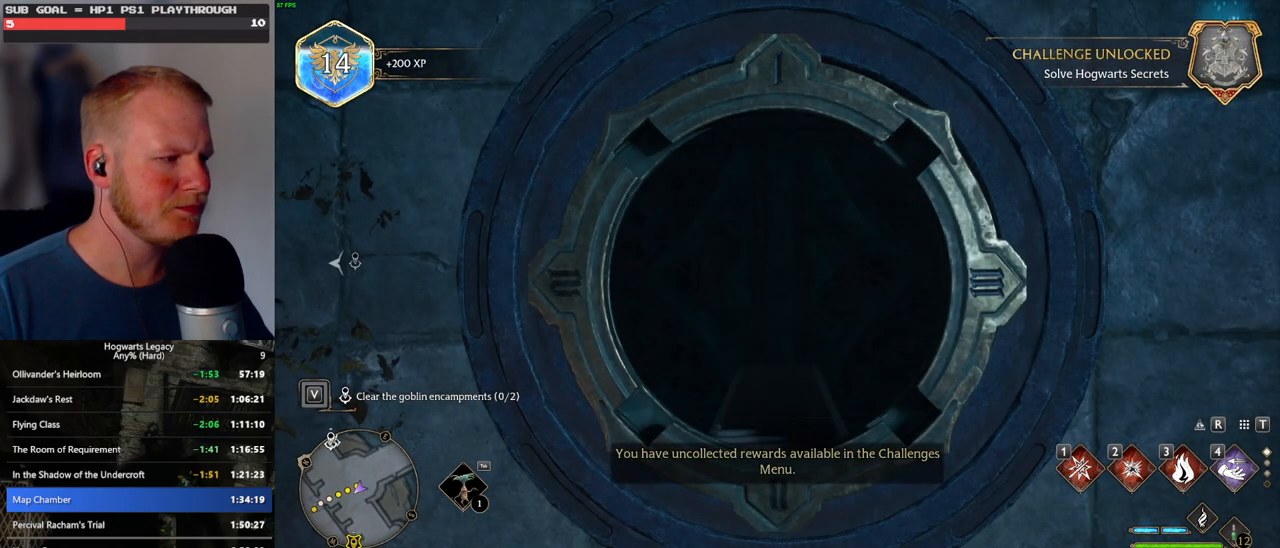
{"keys": [], "mouse": [], "events": []}
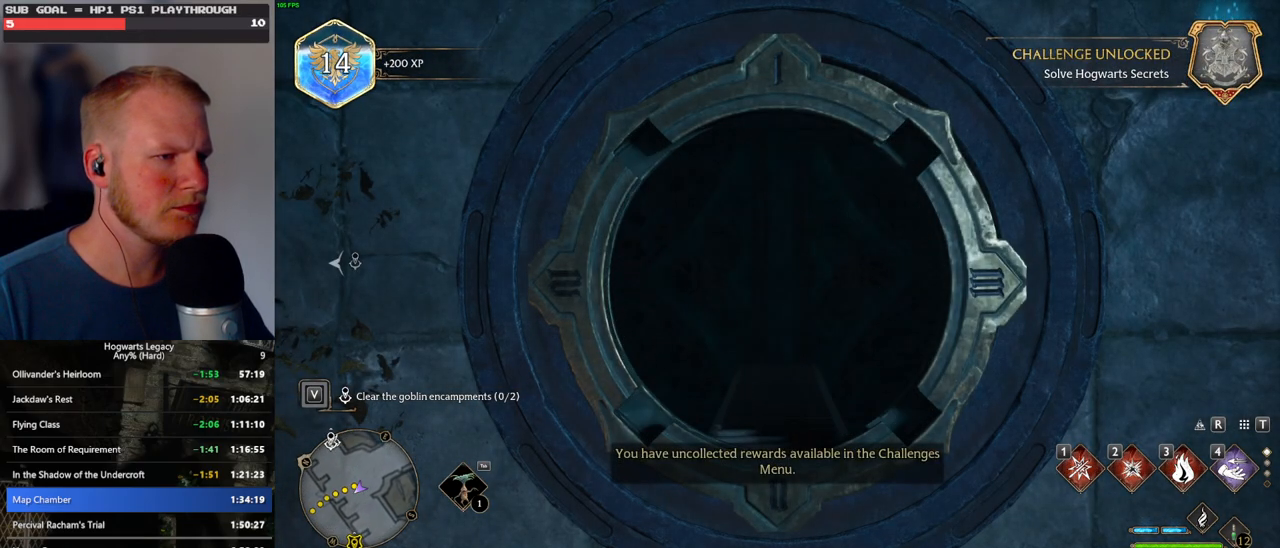
{"keys": [], "mouse": [], "events": []}
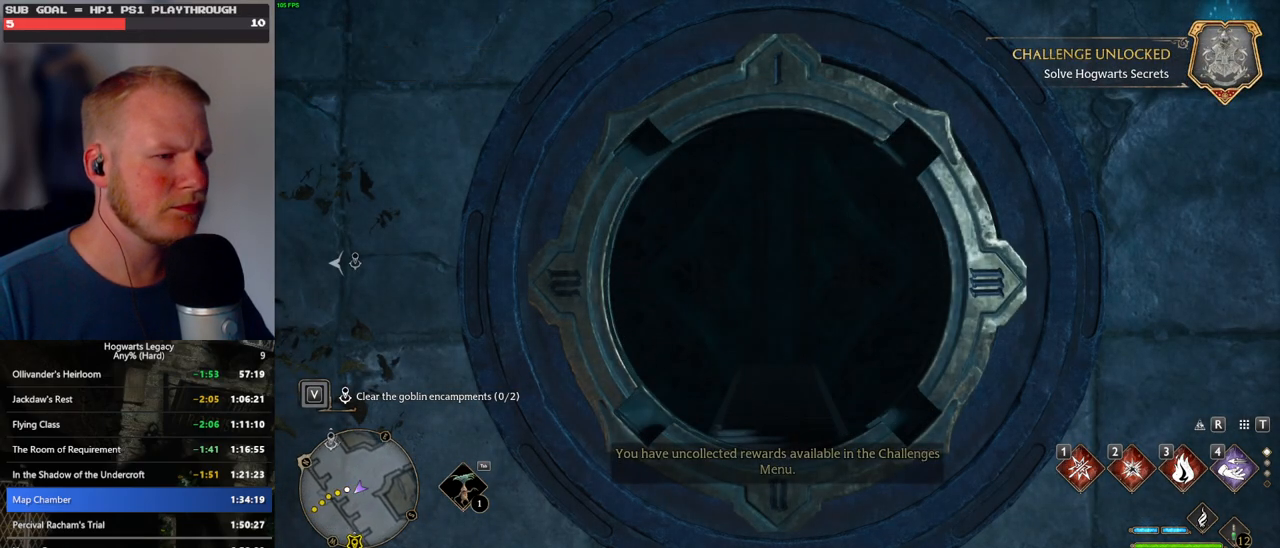
{"keys": [], "mouse": [], "events": []}
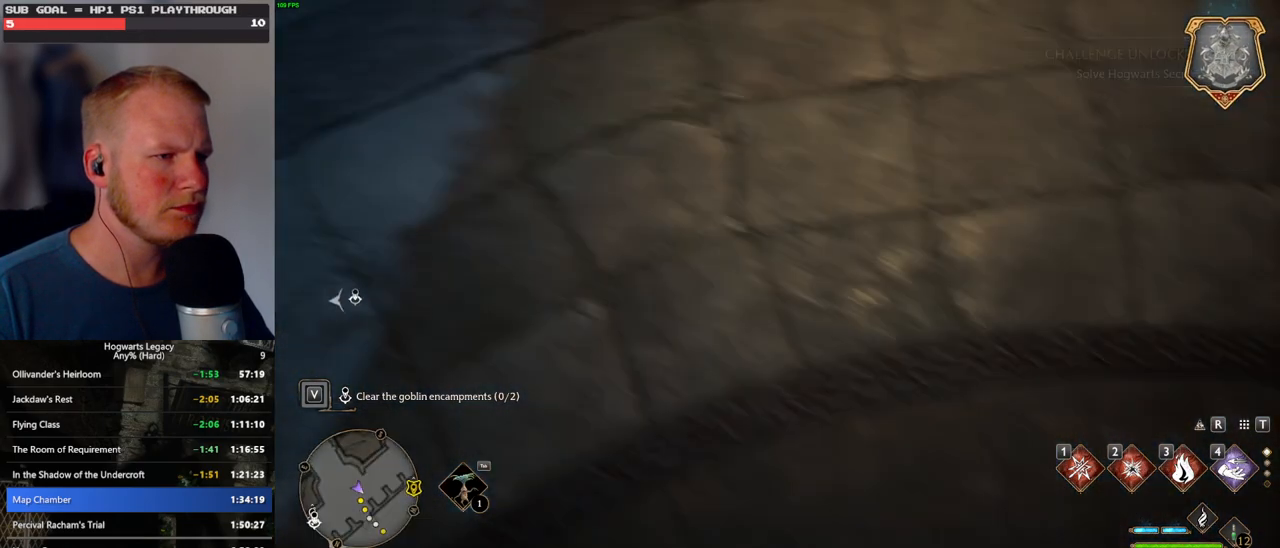
{"keys": ["d", "s"], "mouse": [], "events": [[350, "d", "down"], [367, "s", "down"]]}
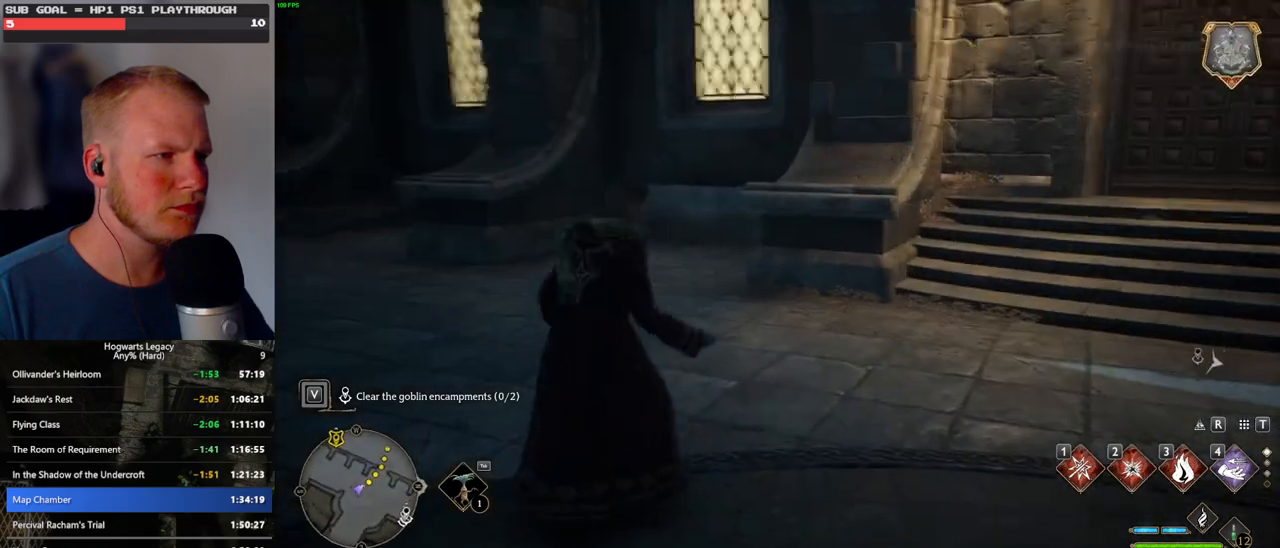
{"keys": ["d"], "mouse": [], "events": [[433, "s", "up"]]}
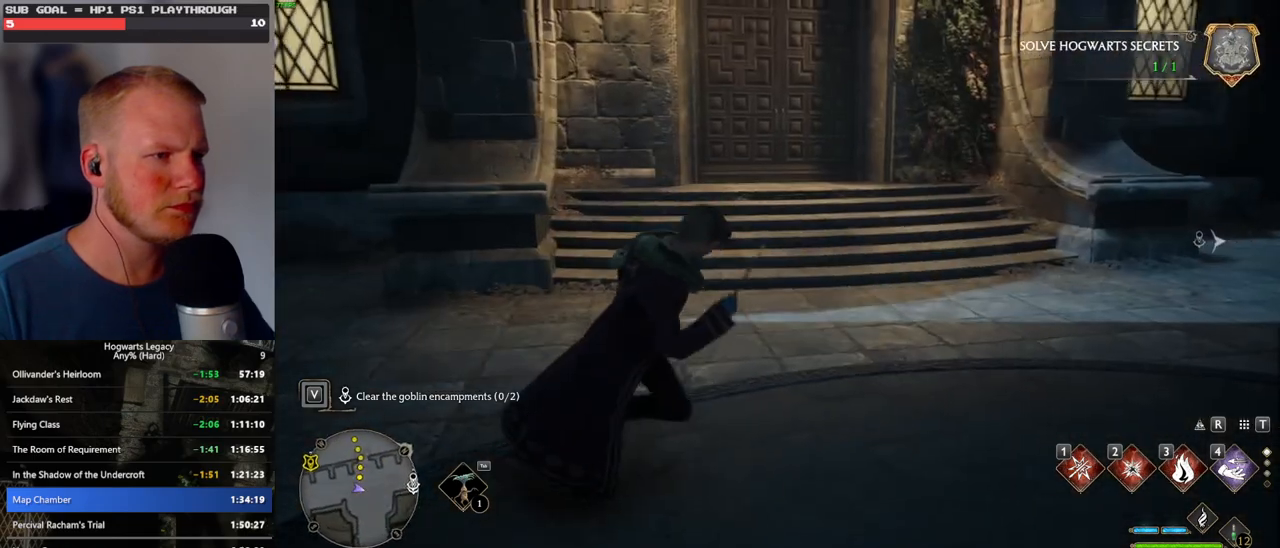
{"keys": ["d", "w"], "mouse": [], "events": [[183, "s", "down"], [283, "d", "up"], [383, "d", "down"], [417, "s", "up"], [500, "w", "down"]]}
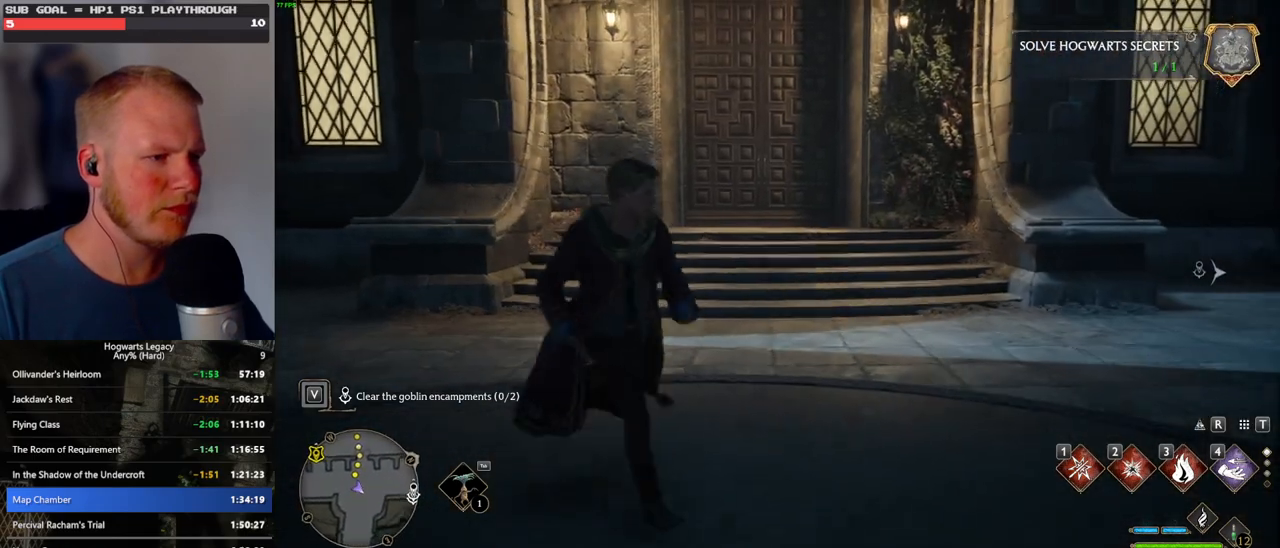
{"keys": [], "mouse": [], "events": [[33, "d", "up"], [217, "w", "up"]]}
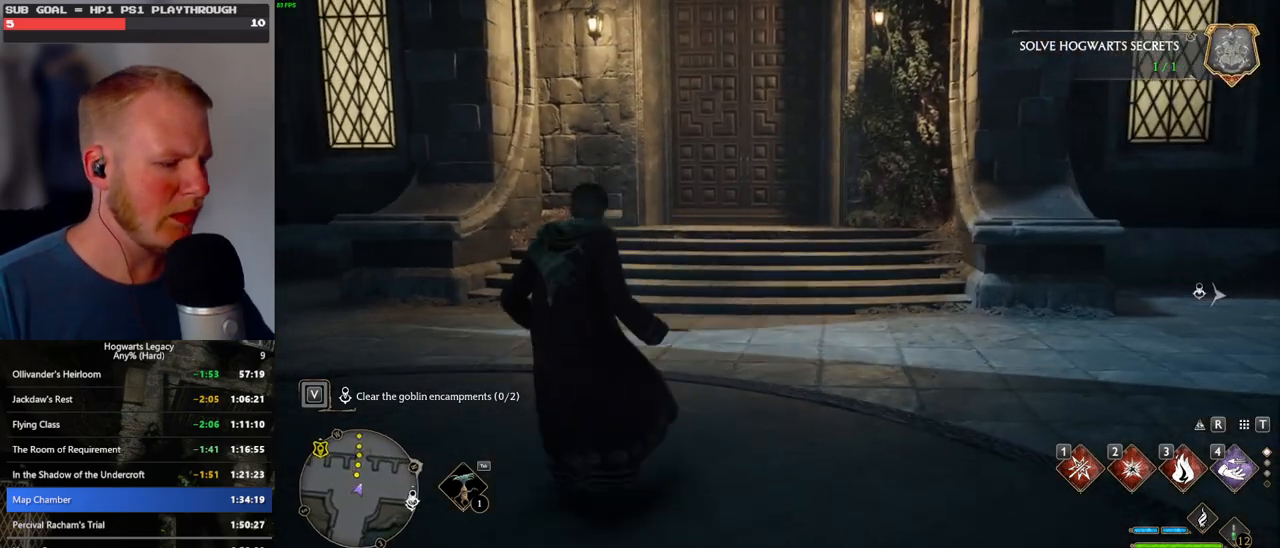
{"keys": ["tab"], "mouse": [], "events": [[100, "tab", "down"]]}
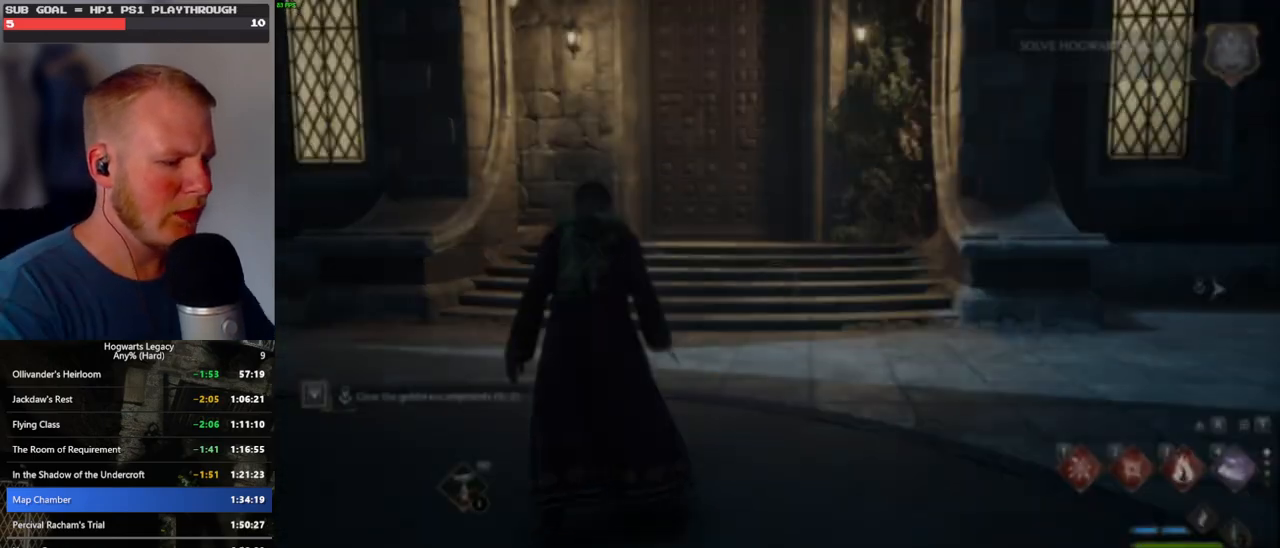
{"keys": [], "mouse": [], "events": [[133, "3", "down"], [233, "3", "up"], [383, "tab", "up"]]}
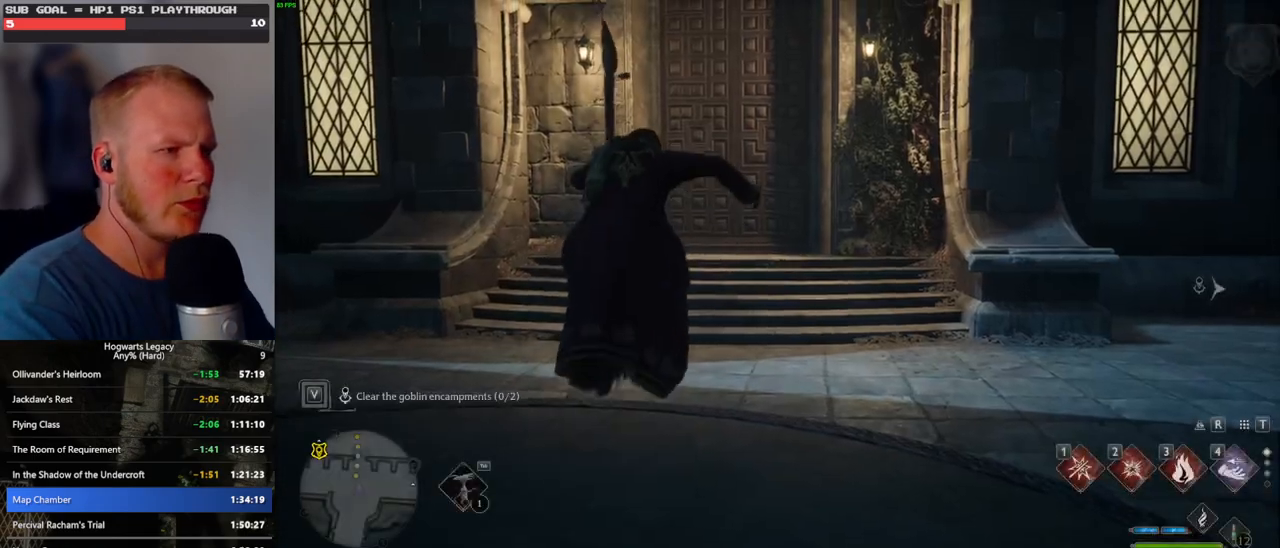
{"keys": ["b", "r"], "mouse": [], "events": [[333, "b", "down"], [450, "r", "down"]]}
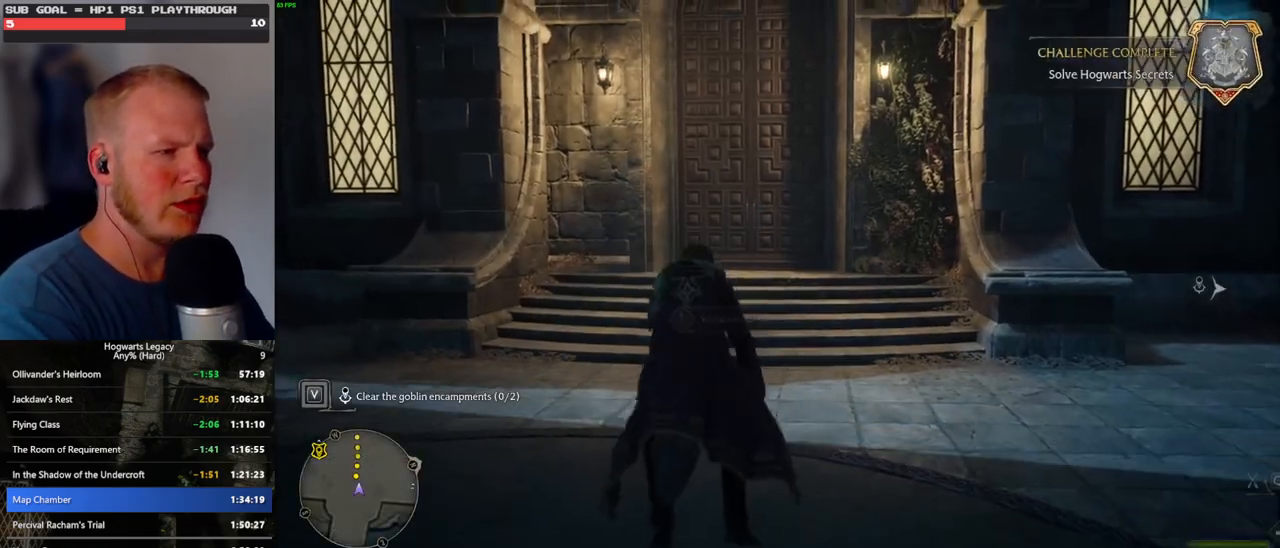
{"keys": ["b", "r"], "mouse": [], "events": [[33, "b", "up"], [117, "r", "up"], [400, "b", "down"], [467, "r", "down"]]}
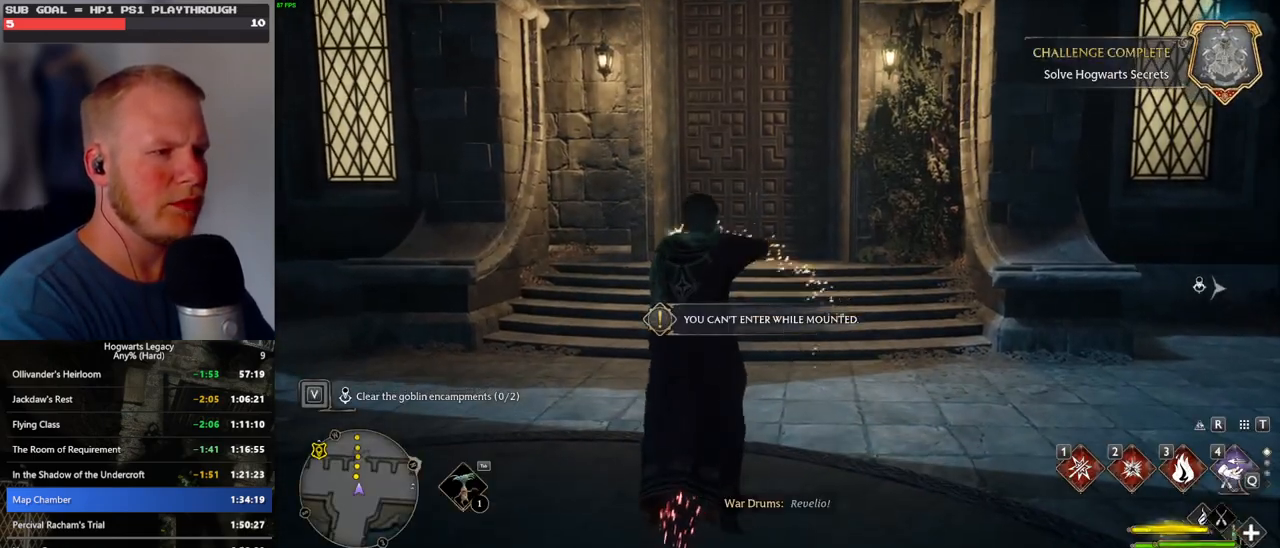
{"keys": [], "mouse": [], "events": [[17, "b", "up"], [83, "r", "up"]]}
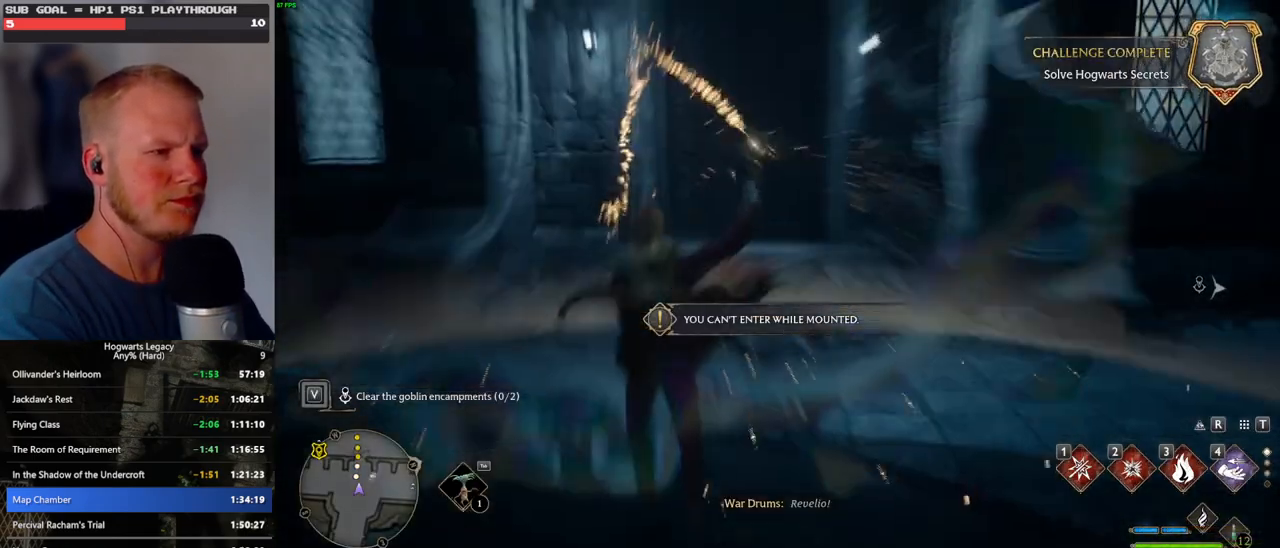
{"keys": ["tab"], "mouse": [], "events": [[350, "tab", "down"]]}
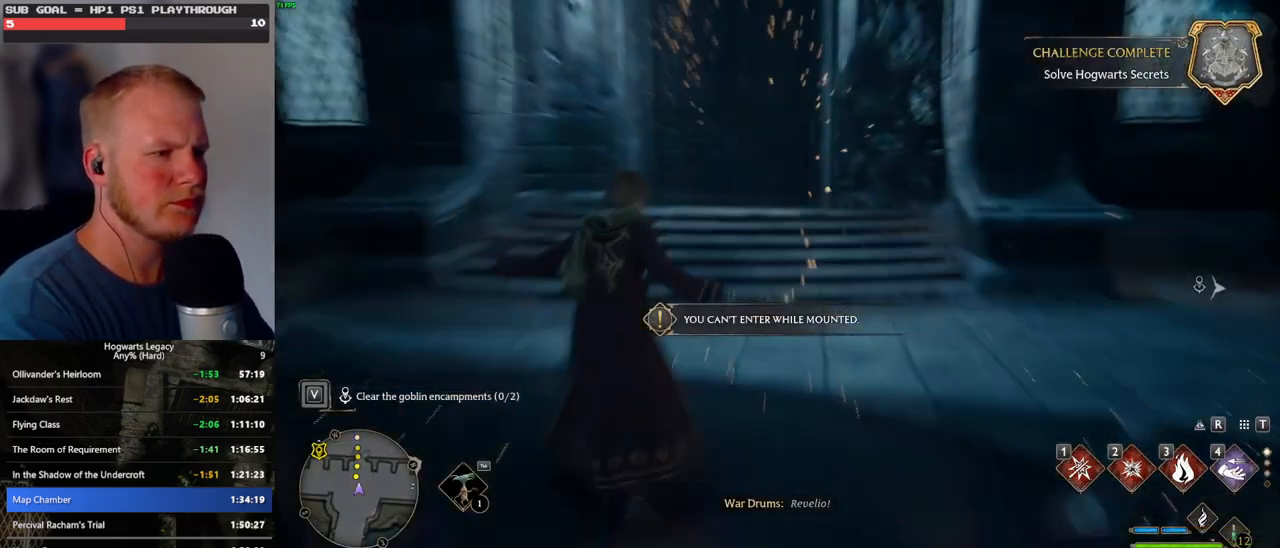
{"keys": ["tab"], "mouse": [], "events": [[133, "3", "down"], [217, "3", "up"], [300, "3", "down"], [383, "3", "up"]]}
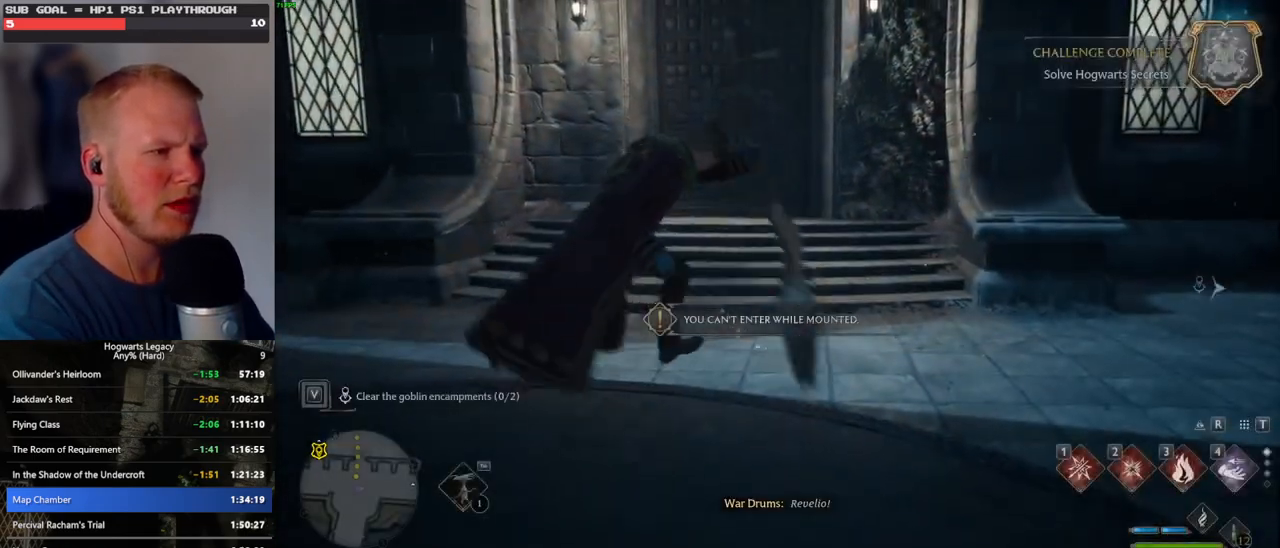
{"keys": ["b"], "mouse": [], "events": [[67, "tab", "up"], [500, "b", "down"]]}
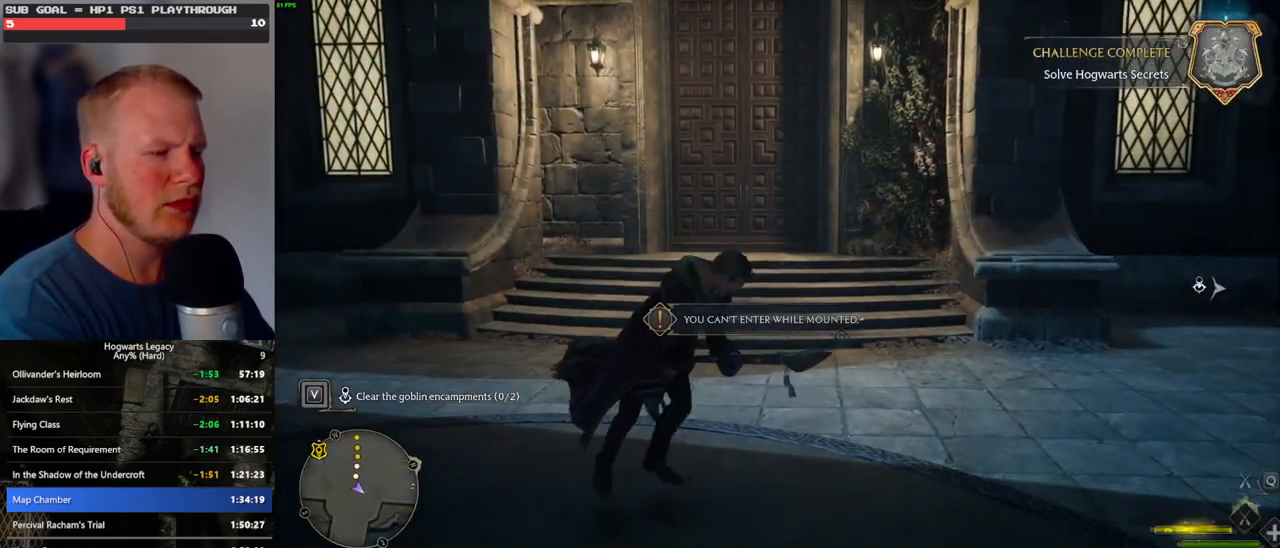
{"keys": [], "mouse": [], "events": [[100, "r", "down"], [133, "b", "up"], [183, "r", "up"]]}
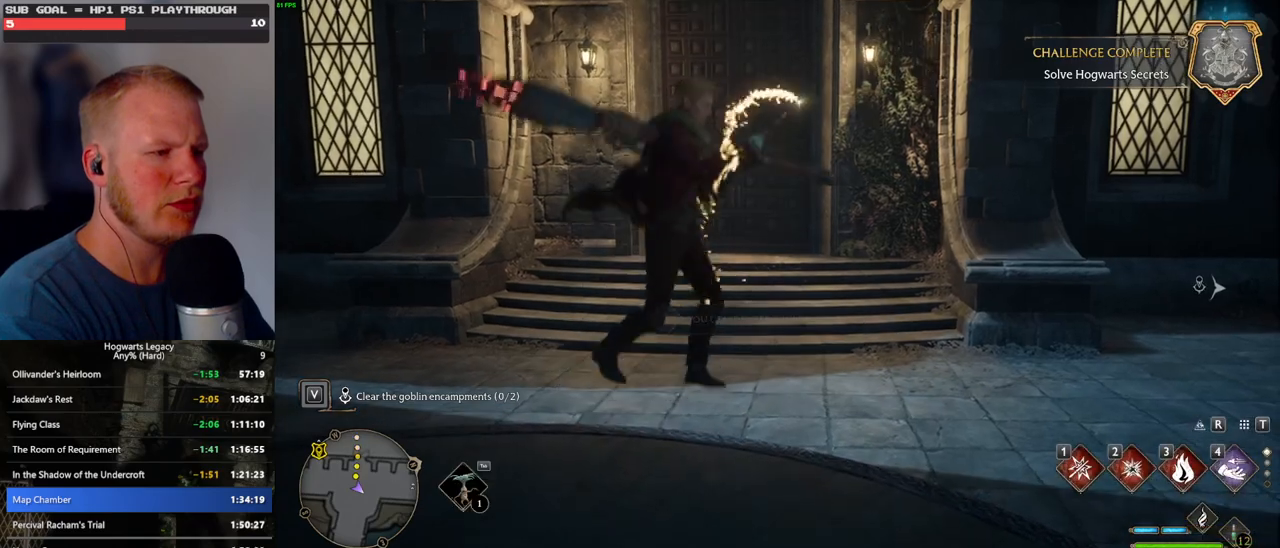
{"keys": [], "mouse": [], "events": []}
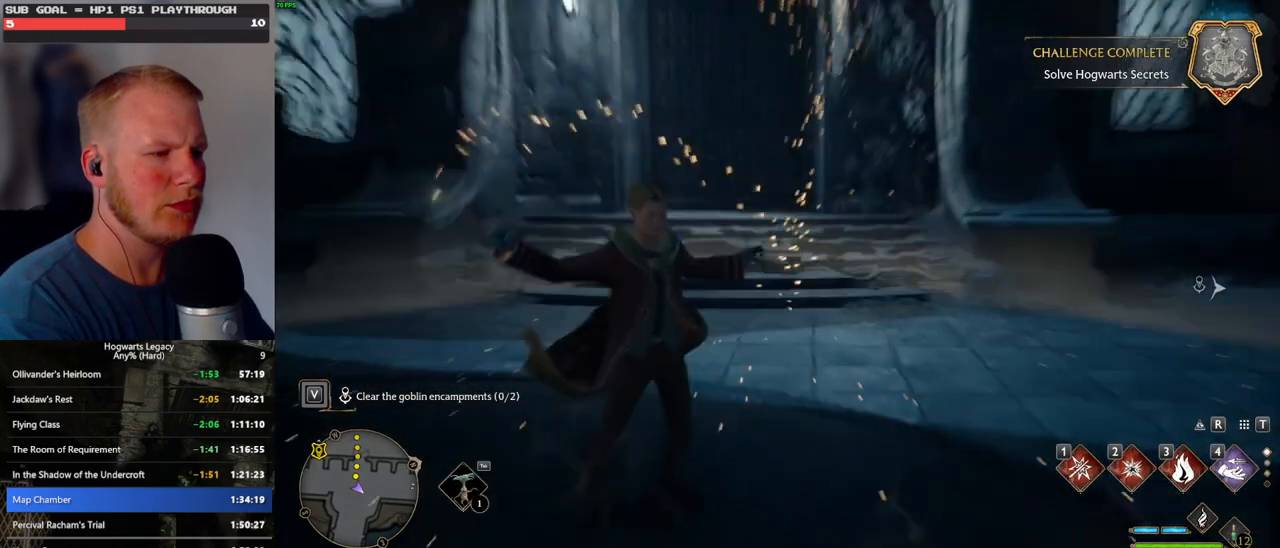
{"keys": ["3", "tab"], "mouse": [], "events": [[200, "tab", "down"], [300, "3", "down"], [383, "3", "up"], [467, "3", "down"]]}
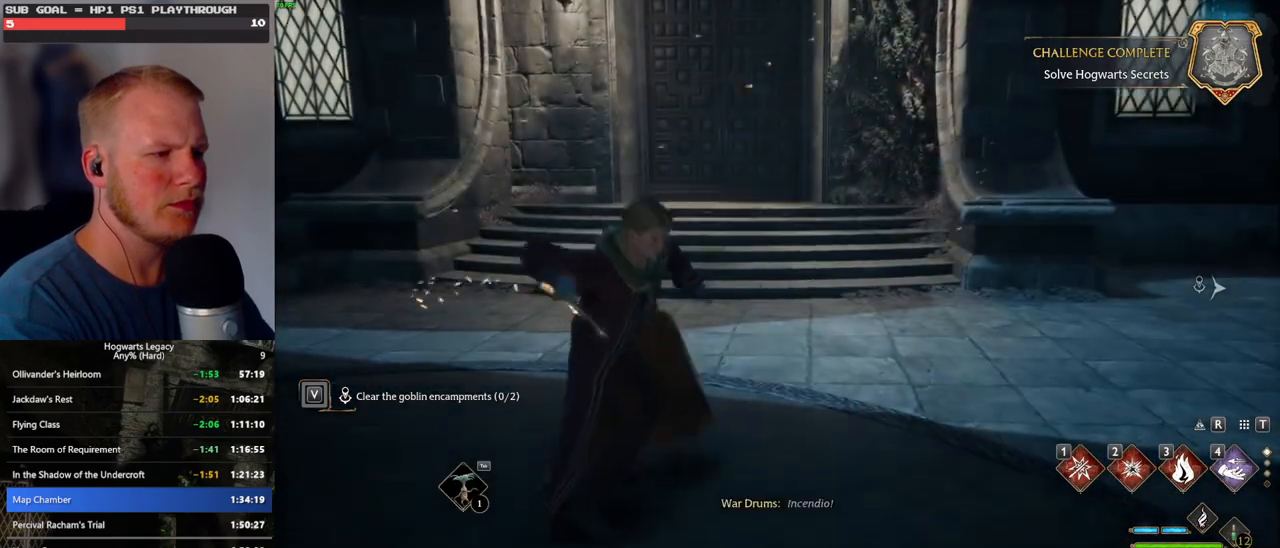
{"keys": [], "mouse": [], "events": [[67, "3", "up"], [317, "tab", "up"]]}
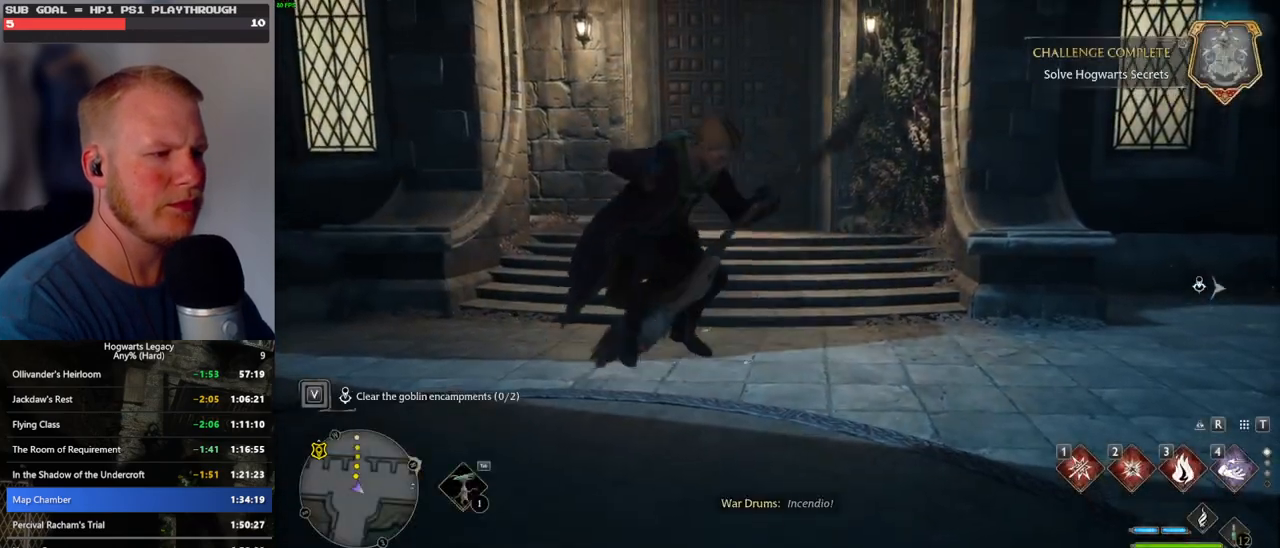
{"keys": [], "mouse": [], "events": [[217, "b", "down"], [300, "r", "down"], [333, "b", "up"], [383, "r", "up"]]}